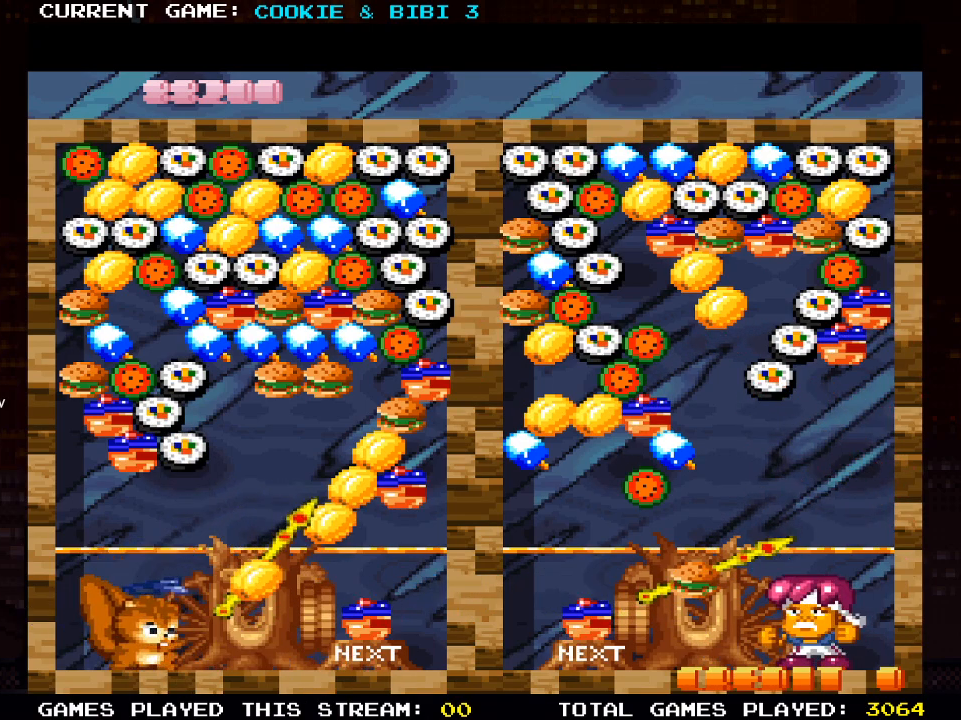
Gameplay with a controller (PlayStation layout); each line is a JSON object with the inputs held at the frame after it. "events" lists button and stick changes between this image and that frame as [ms after this image, input, new state], when the widget could be followed in between.
{"buttons": [], "left_stick": "center", "right_stick": "center", "events": [[300, "SQUARE", "down"], [450, "SQUARE", "up"]]}
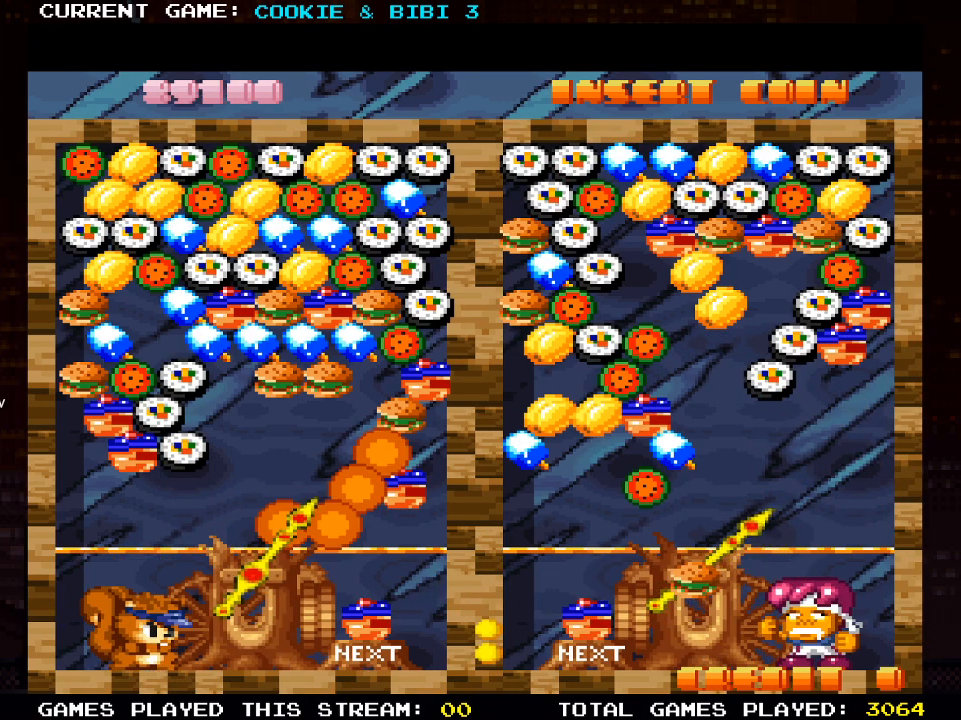
{"buttons": ["DPAD_LEFT"], "left_stick": "center", "right_stick": "center", "events": [[183, "DPAD_LEFT", "down"], [400, "DPAD_LEFT", "up"], [450, "DPAD_LEFT", "down"]]}
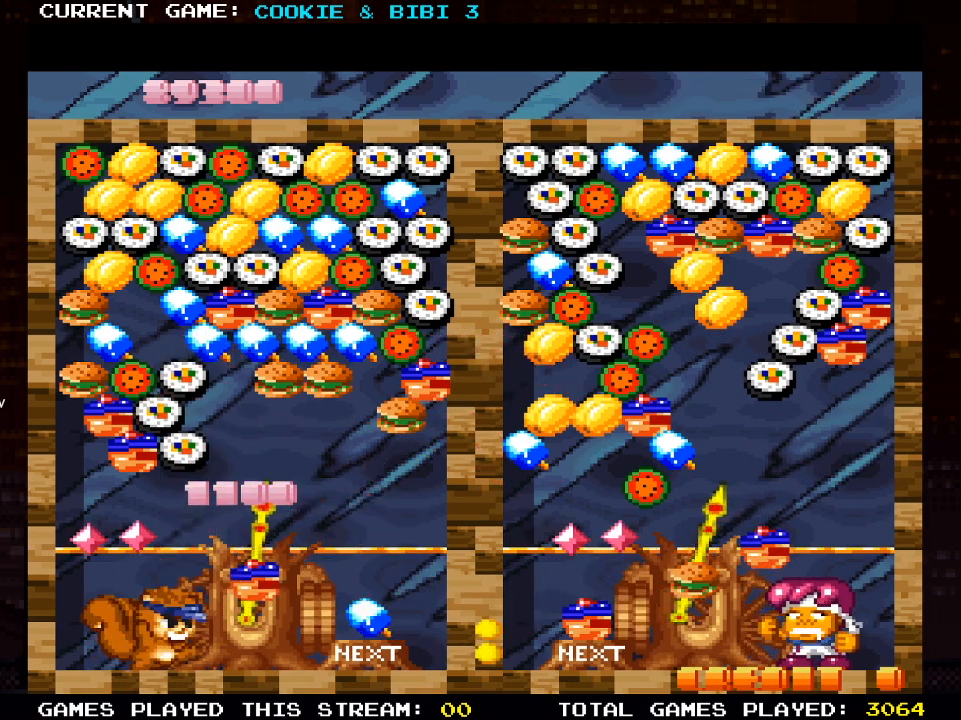
{"buttons": ["SQUARE"], "left_stick": "center", "right_stick": "center", "events": [[433, "DPAD_LEFT", "up"], [433, "SQUARE", "down"]]}
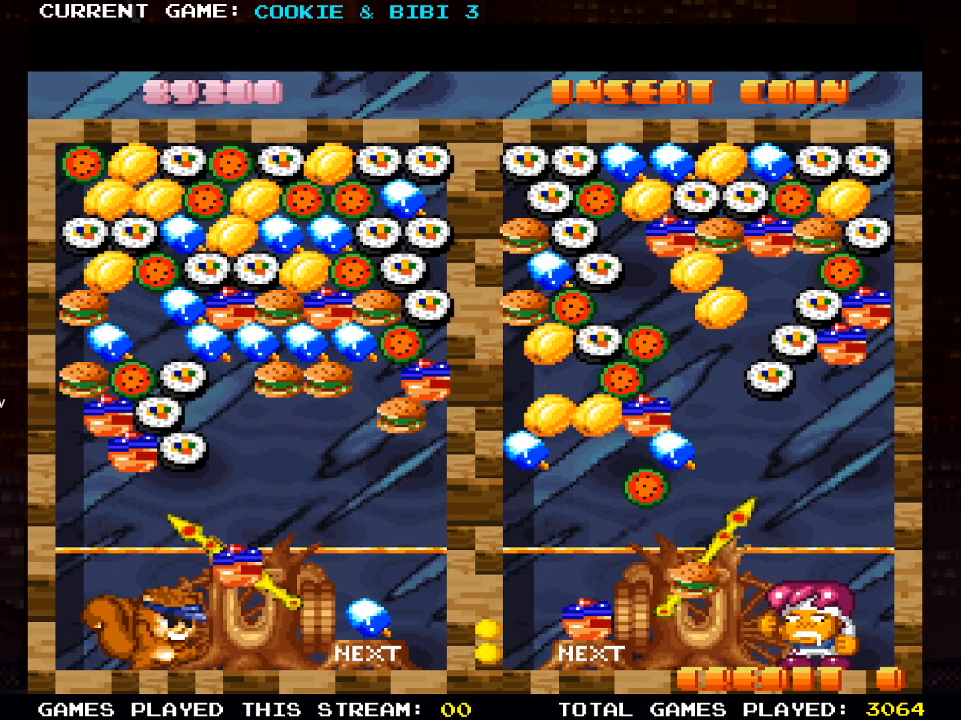
{"buttons": [], "left_stick": "center", "right_stick": "center", "events": [[33, "DPAD_RIGHT", "down"], [67, "SQUARE", "up"], [417, "DPAD_RIGHT", "up"]]}
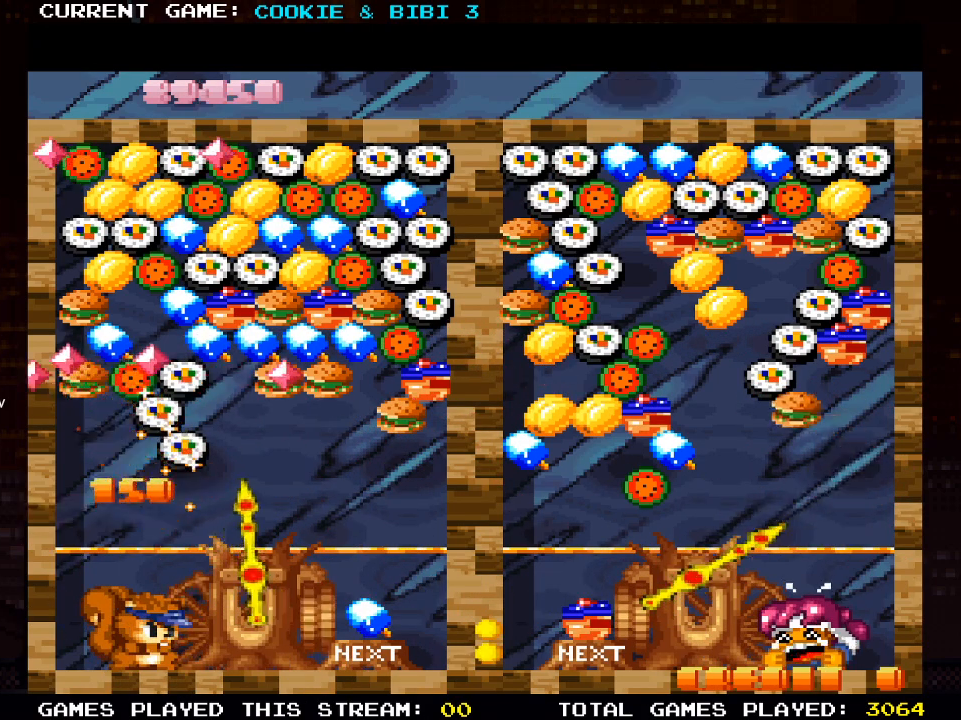
{"buttons": ["CROSS"], "left_stick": "center", "right_stick": "center", "events": [[400, "CROSS", "down"]]}
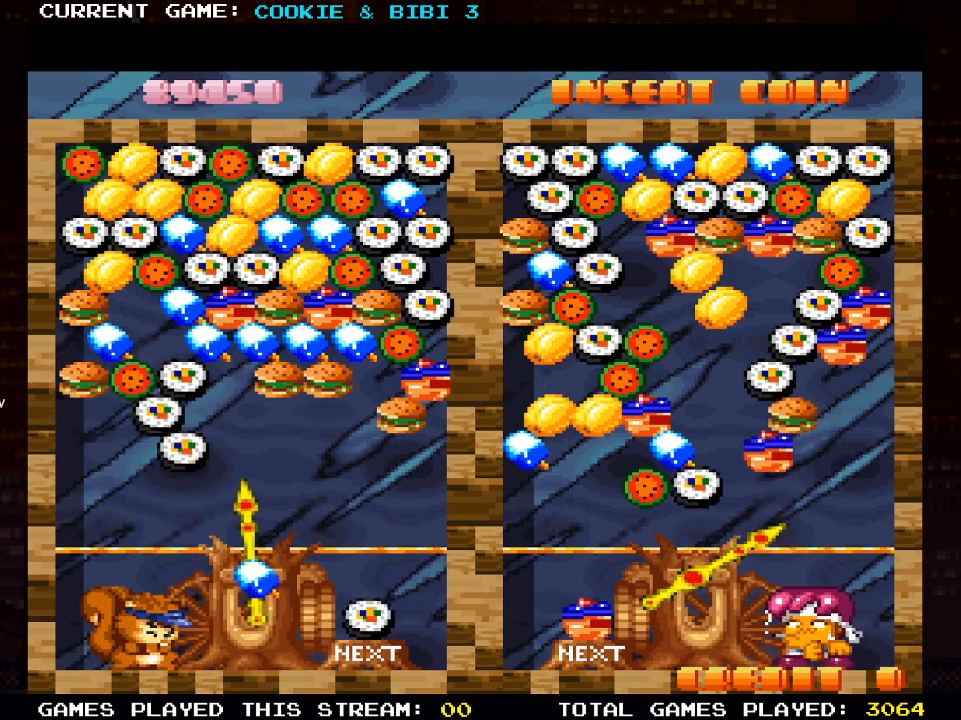
{"buttons": [], "left_stick": "center", "right_stick": "center", "events": [[150, "DPAD_LEFT", "down"], [200, "DPAD_LEFT", "up"], [467, "CROSS", "up"]]}
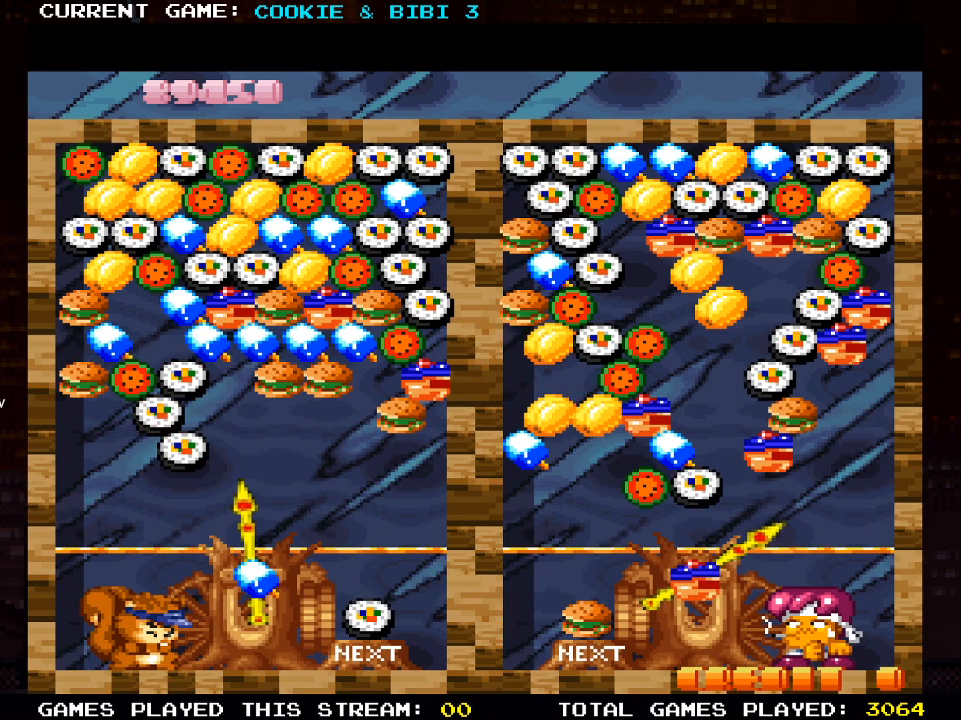
{"buttons": [], "left_stick": "center", "right_stick": "center", "events": [[50, "SQUARE", "down"], [217, "SQUARE", "up"]]}
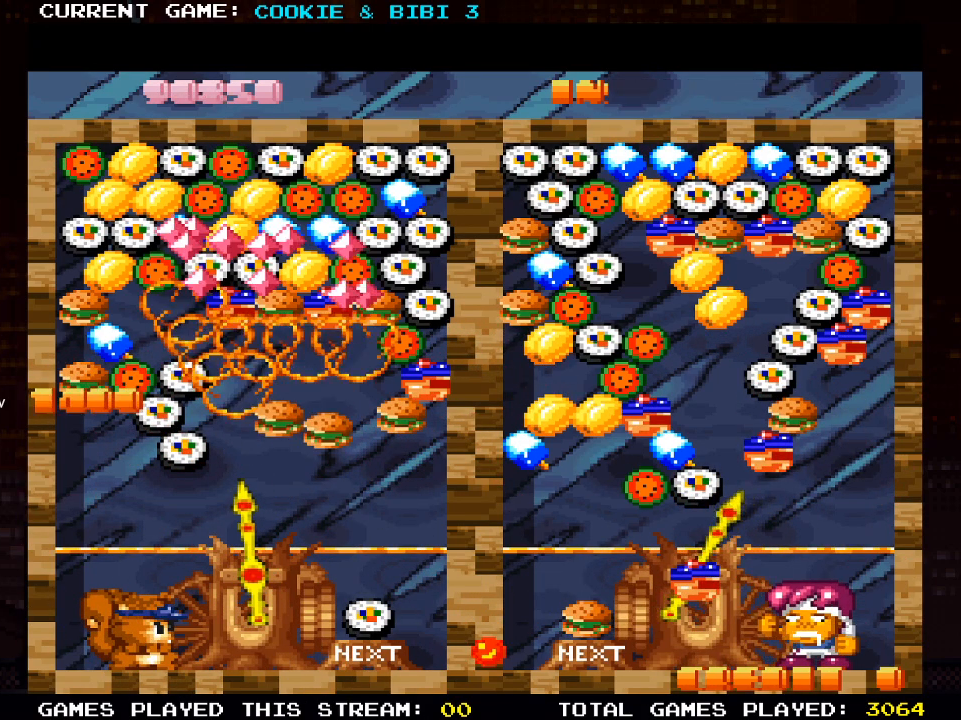
{"buttons": [], "left_stick": "center", "right_stick": "center", "events": []}
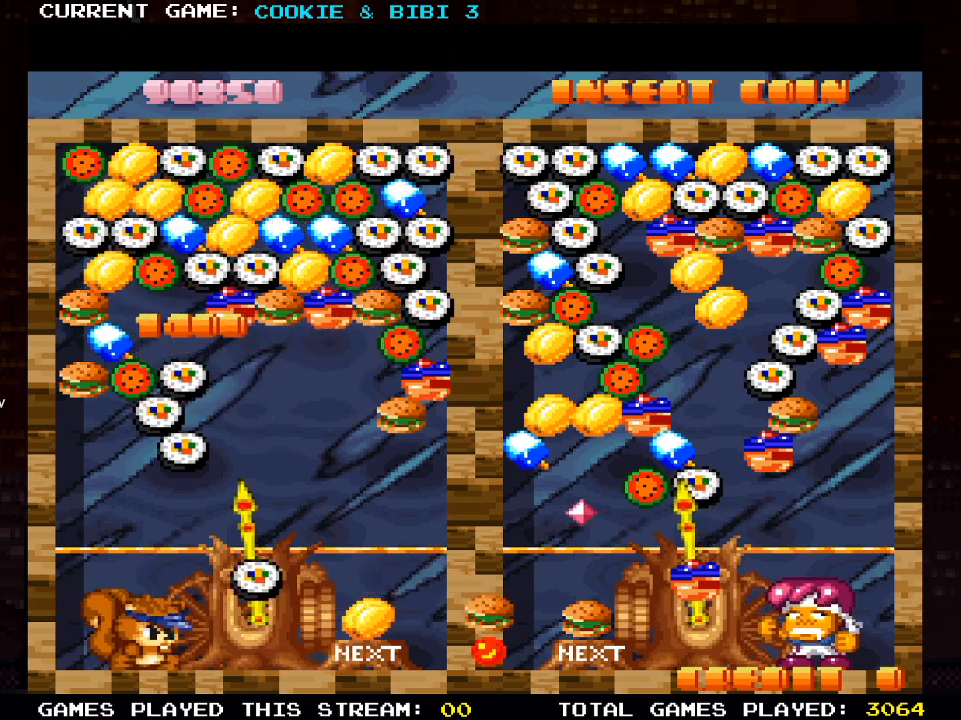
{"buttons": [], "left_stick": "center", "right_stick": "center", "events": [[267, "DPAD_RIGHT", "down"], [400, "DPAD_RIGHT", "up"]]}
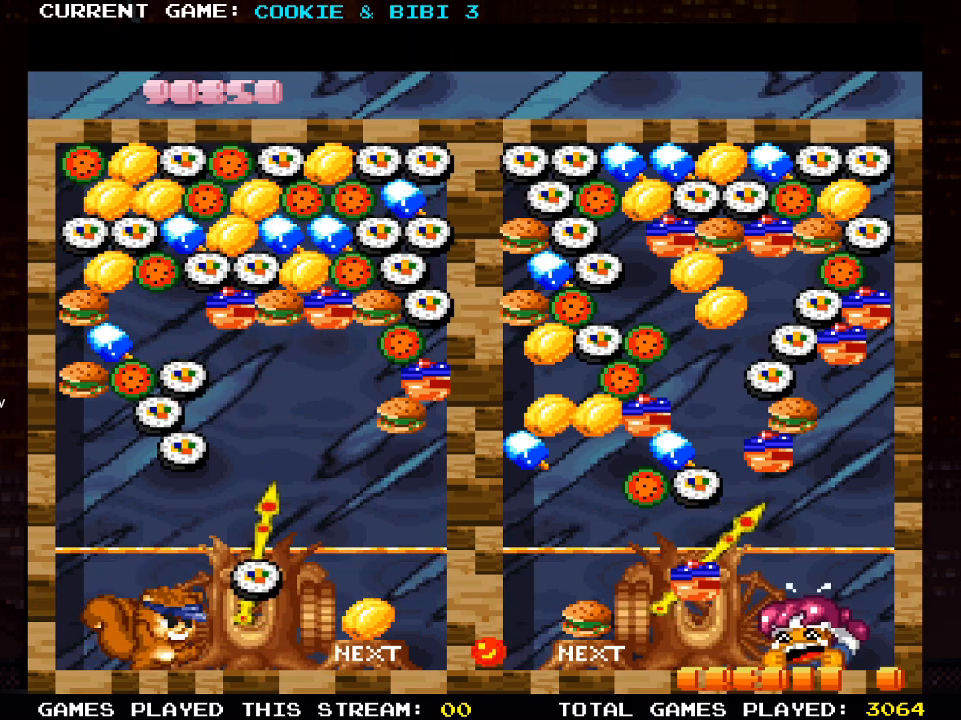
{"buttons": ["SQUARE"], "left_stick": "center", "right_stick": "center", "events": [[200, "DPAD_LEFT", "down"], [467, "DPAD_LEFT", "up"], [500, "SQUARE", "down"]]}
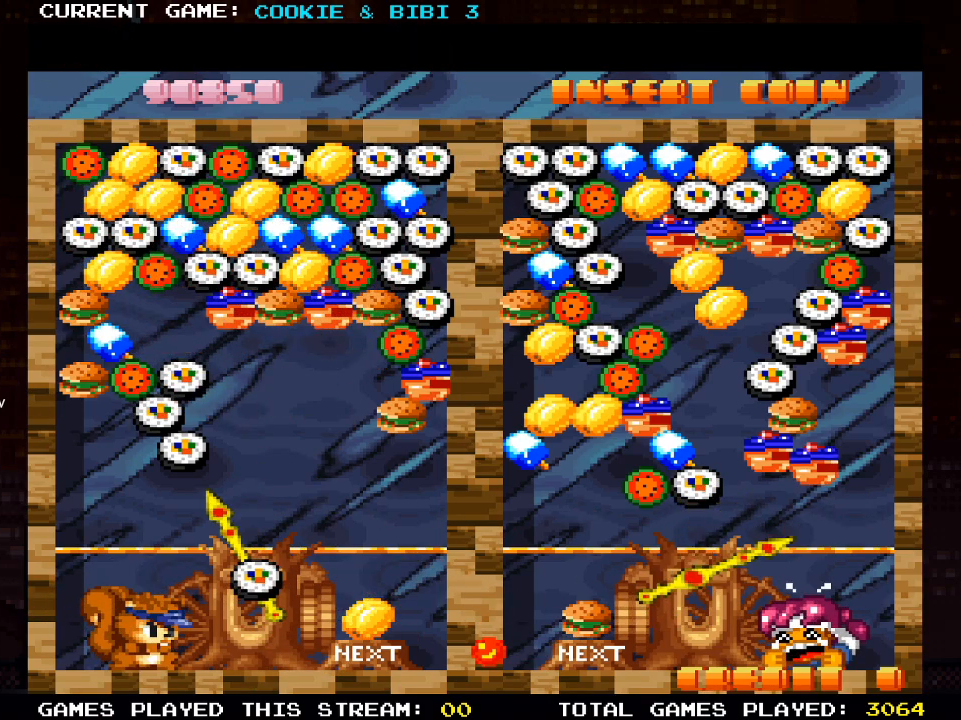
{"buttons": [], "left_stick": "center", "right_stick": "center", "events": [[167, "DPAD_RIGHT", "down"], [183, "SQUARE", "up"], [333, "DPAD_RIGHT", "up"]]}
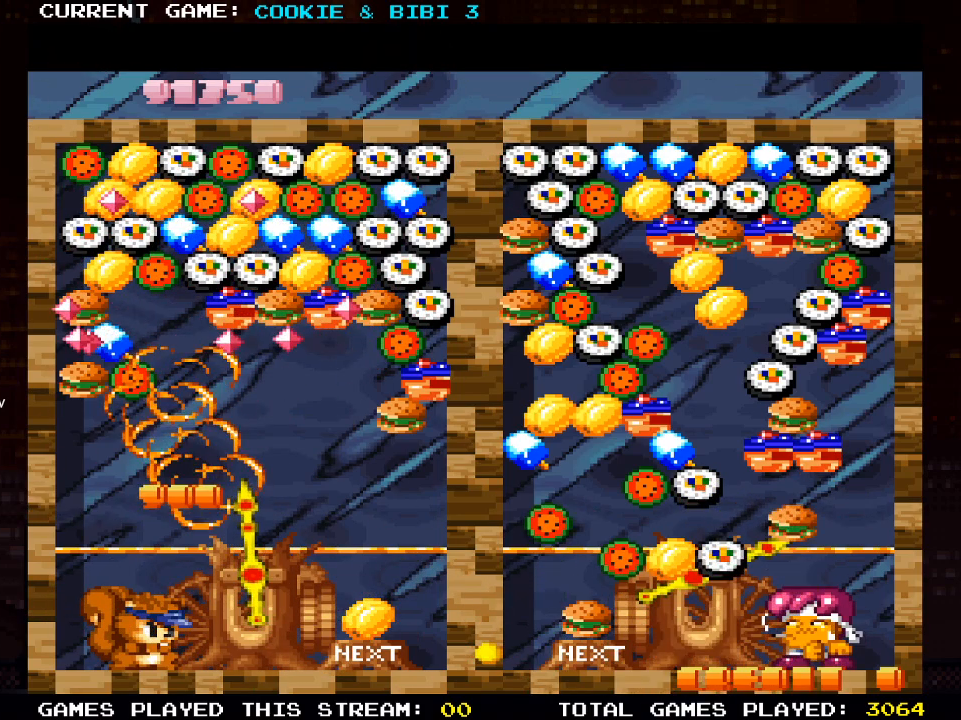
{"buttons": [], "left_stick": "center", "right_stick": "center", "events": [[150, "DPAD_LEFT", "down"], [383, "DPAD_LEFT", "up"]]}
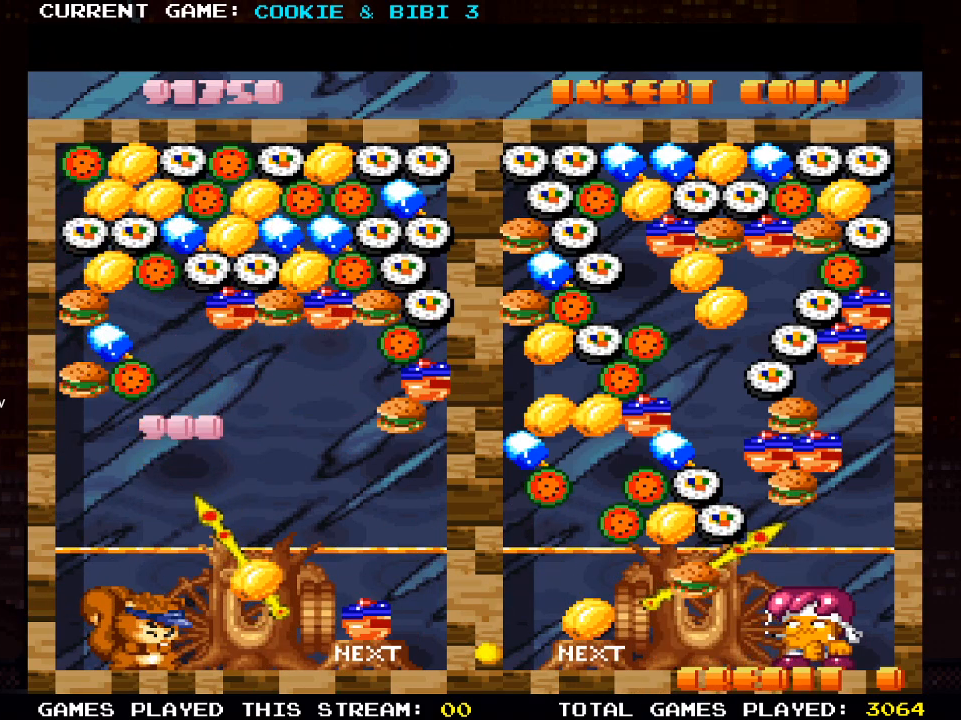
{"buttons": ["DPAD_RIGHT"], "left_stick": "center", "right_stick": "center", "events": [[33, "DPAD_LEFT", "down"], [150, "DPAD_LEFT", "up"], [200, "SQUARE", "down"], [367, "SQUARE", "up"], [433, "DPAD_RIGHT", "down"]]}
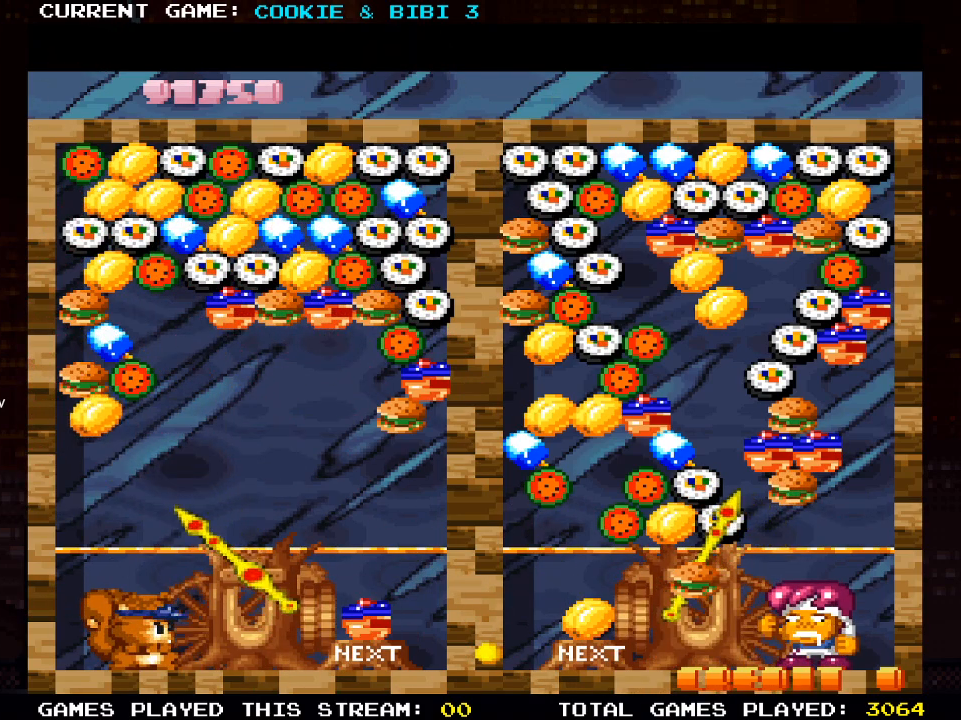
{"buttons": [], "left_stick": "center", "right_stick": "center", "events": [[417, "DPAD_RIGHT", "up"]]}
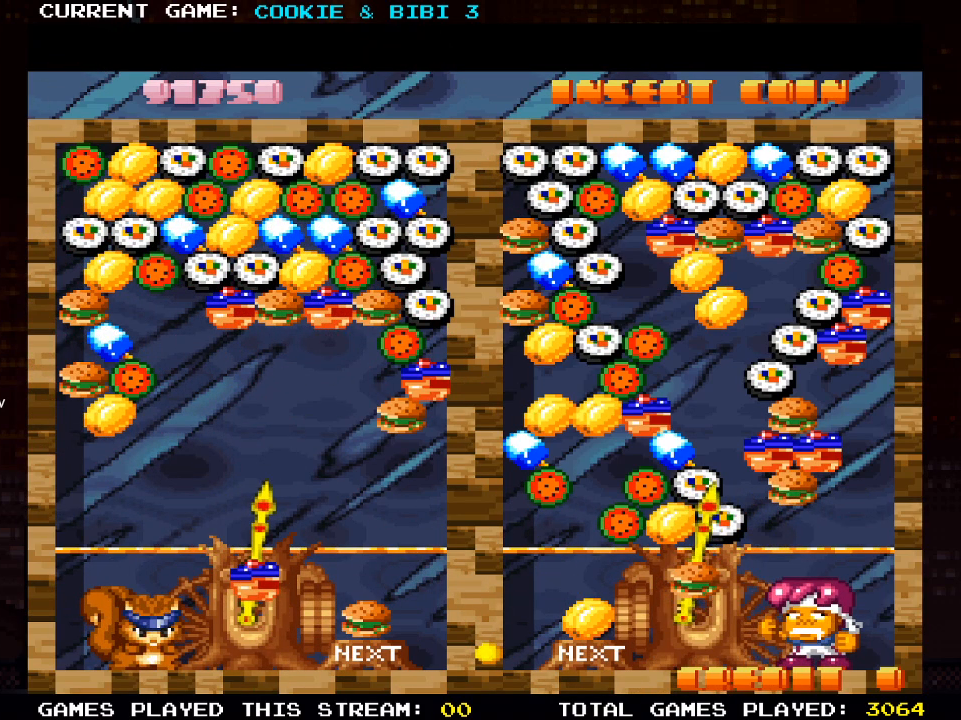
{"buttons": [], "left_stick": "center", "right_stick": "center", "events": [[50, "DPAD_RIGHT", "down"], [183, "DPAD_RIGHT", "up"]]}
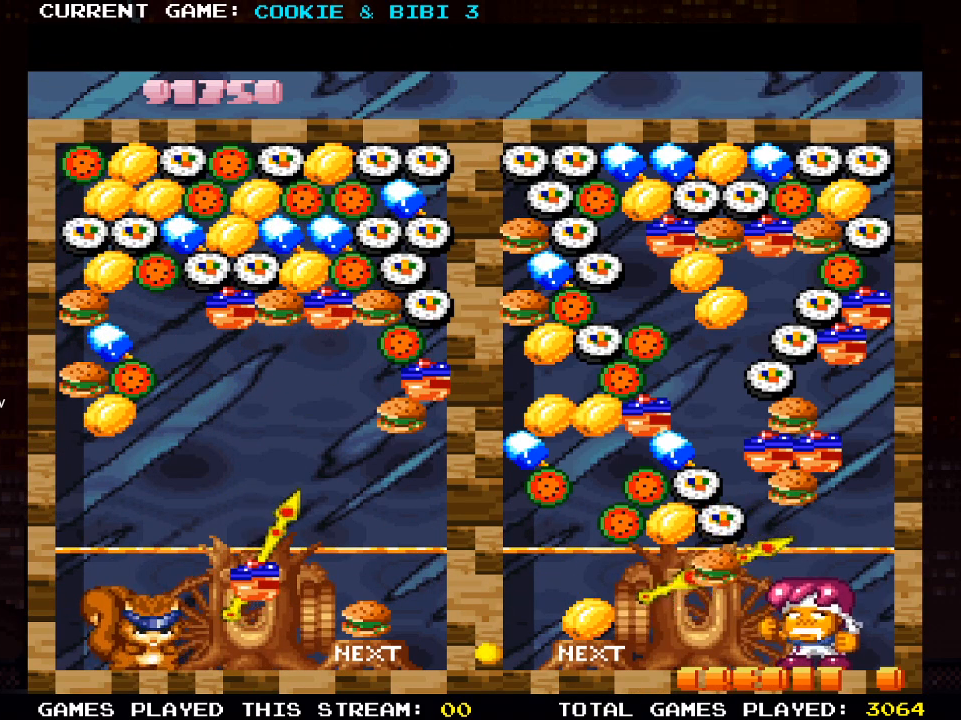
{"buttons": [], "left_stick": "center", "right_stick": "center", "events": [[83, "SQUARE", "down"], [233, "SQUARE", "up"]]}
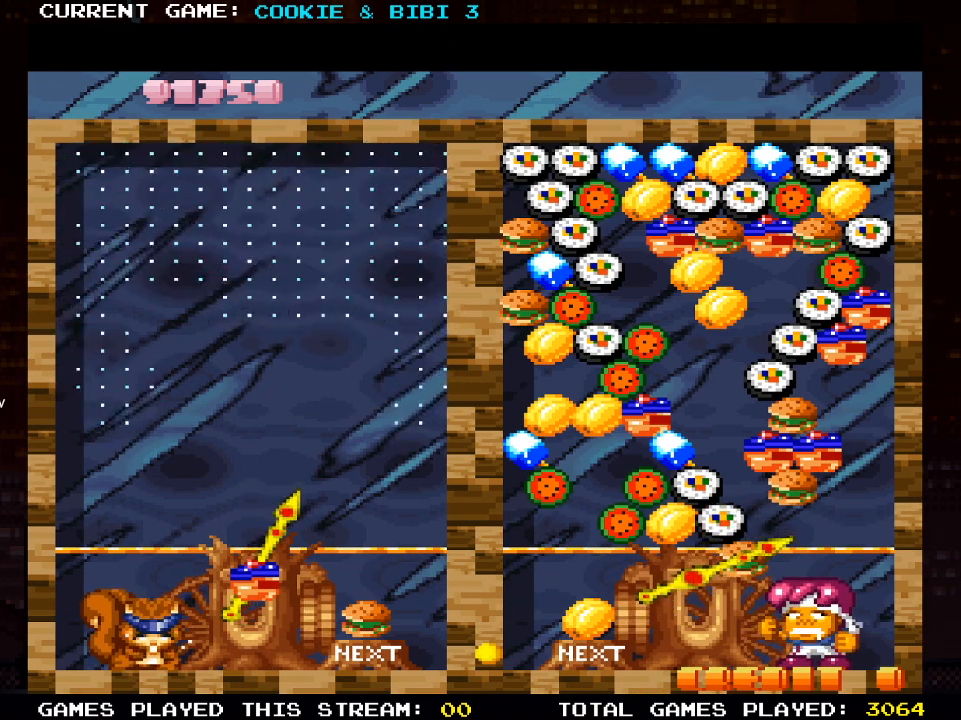
{"buttons": [], "left_stick": "center", "right_stick": "center", "events": []}
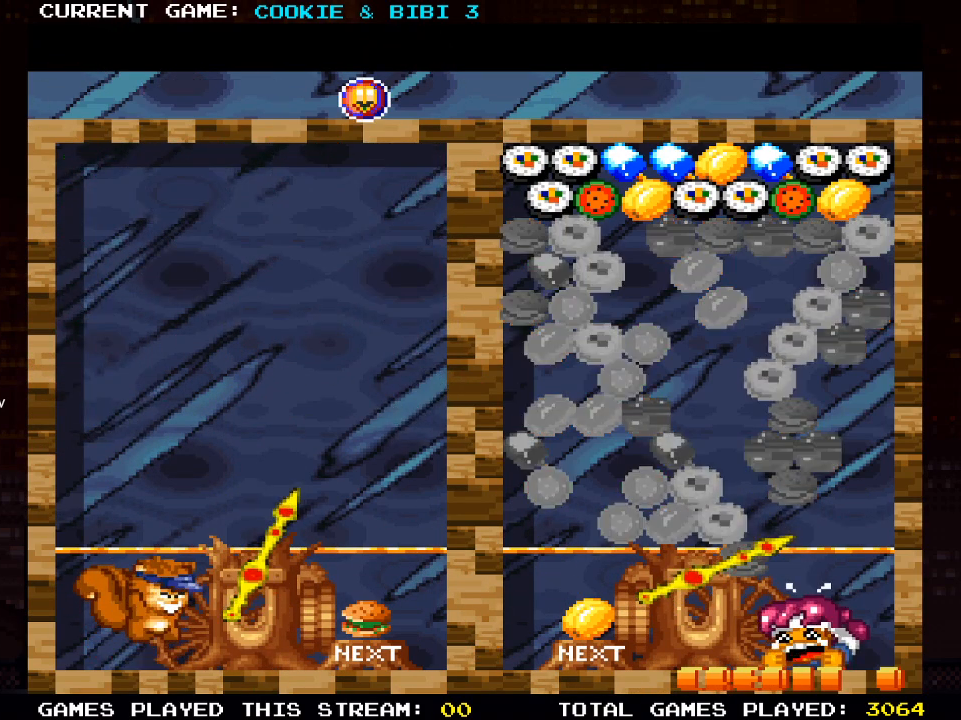
{"buttons": [], "left_stick": "center", "right_stick": "center", "events": []}
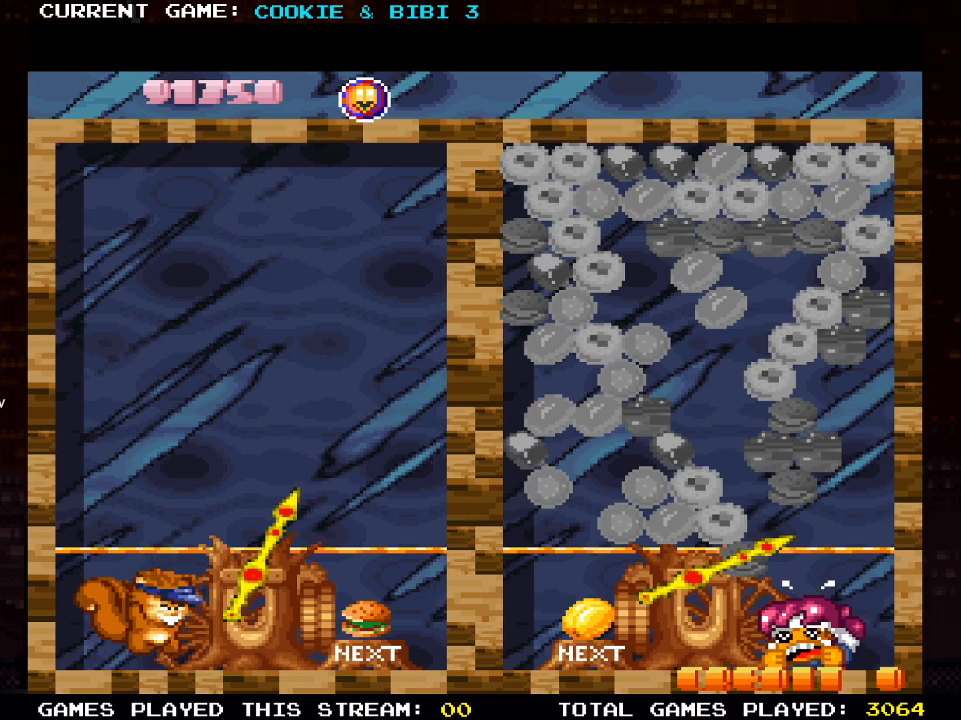
{"buttons": [], "left_stick": "center", "right_stick": "center", "events": []}
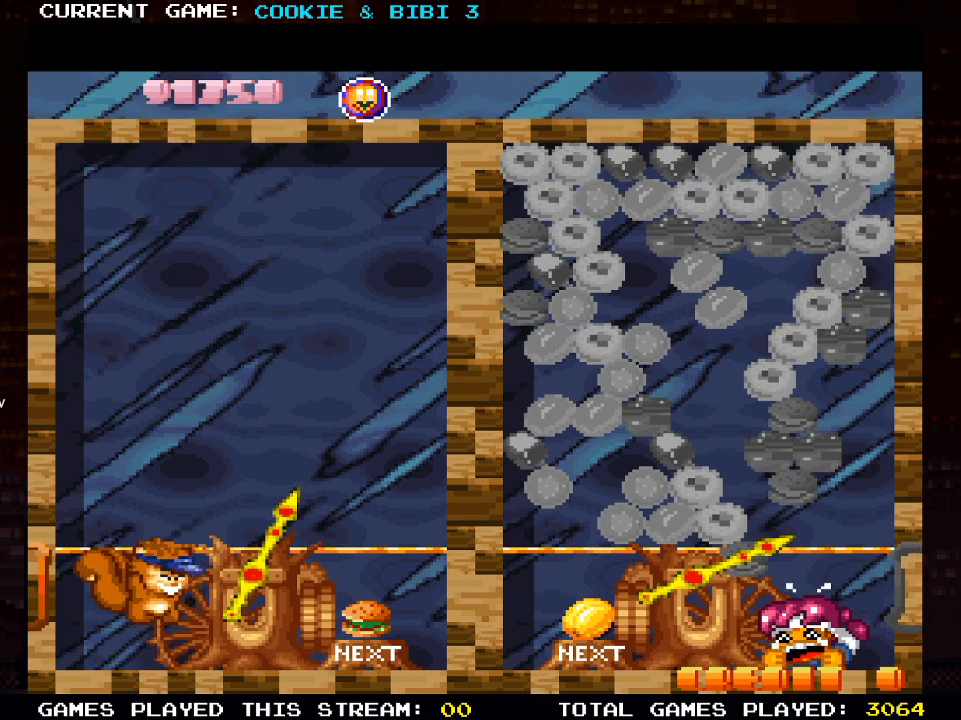
{"buttons": [], "left_stick": "center", "right_stick": "center", "events": []}
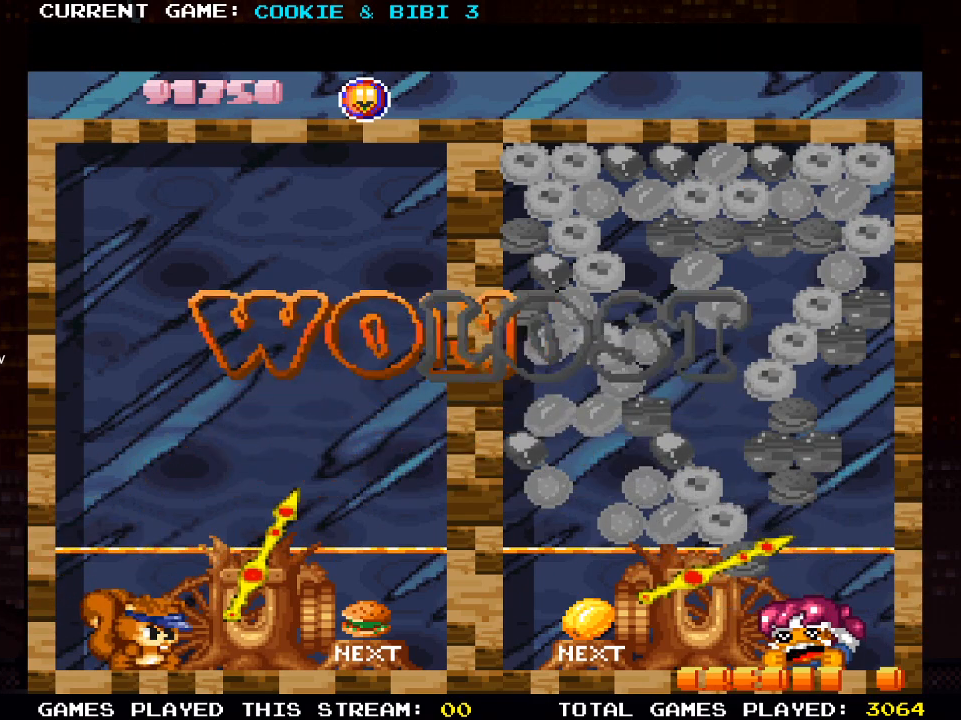
{"buttons": ["DPAD_DOWN"], "left_stick": "right", "right_stick": "center", "events": [[117, "DPAD_DOWN", "down"], [150, "DPAD_DOWN", "up"], [183, "DPAD_DOWN", "down"], [383, "left_stick", "right"]]}
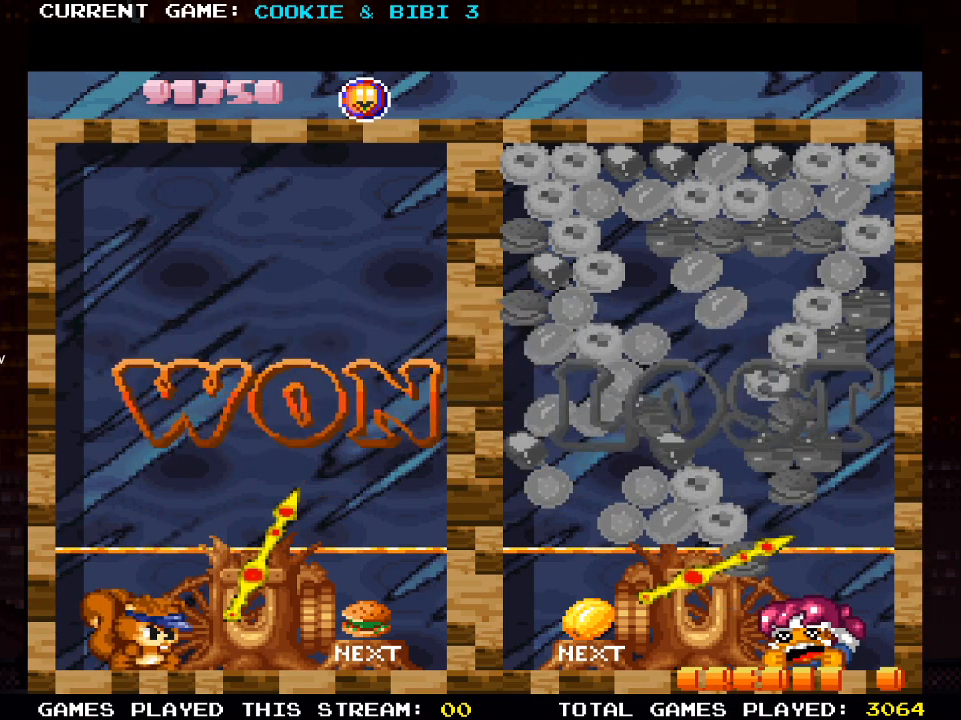
{"buttons": ["DPAD_DOWN"], "left_stick": "up-right", "right_stick": "center", "events": [[117, "left_stick", "up-right"]]}
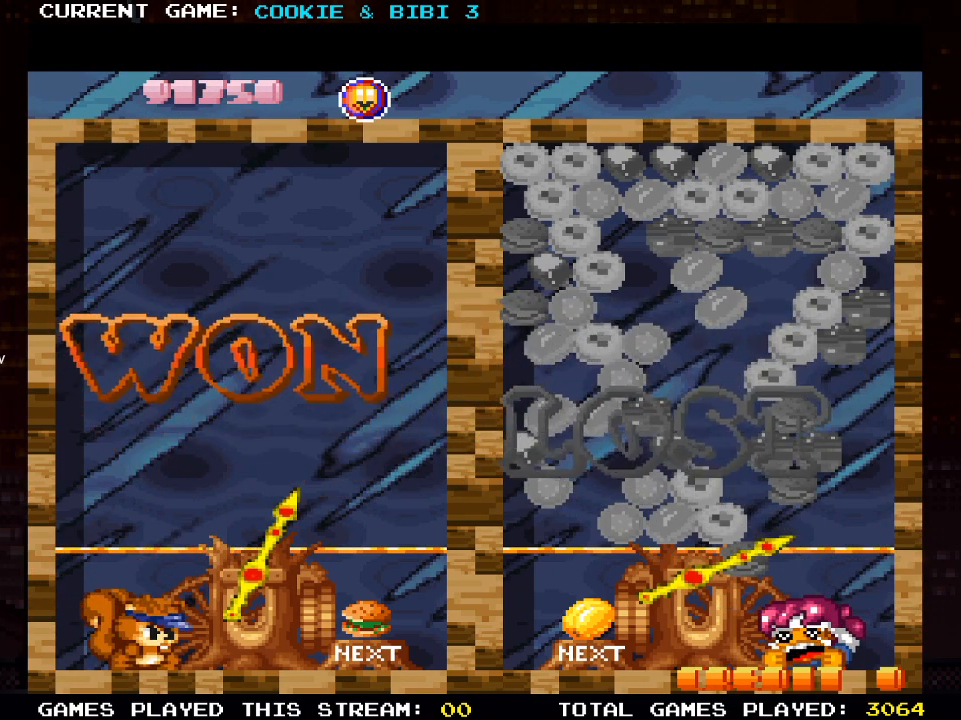
{"buttons": [], "left_stick": "up-right", "right_stick": "center", "events": [[317, "DPAD_DOWN", "up"]]}
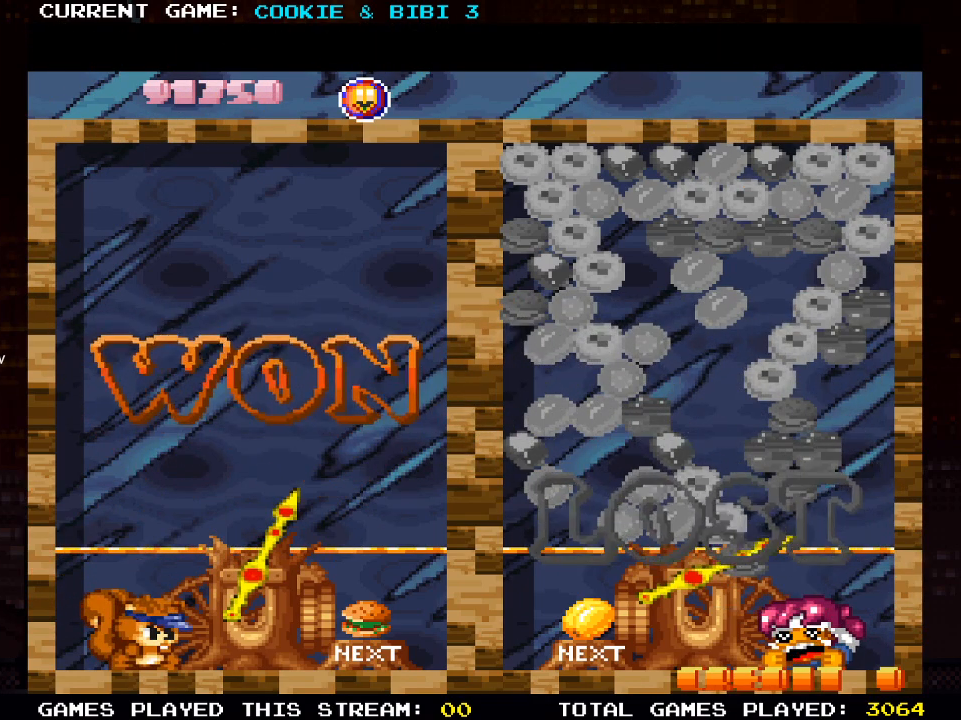
{"buttons": [], "left_stick": "center", "right_stick": "center", "events": [[200, "left_stick", "center"]]}
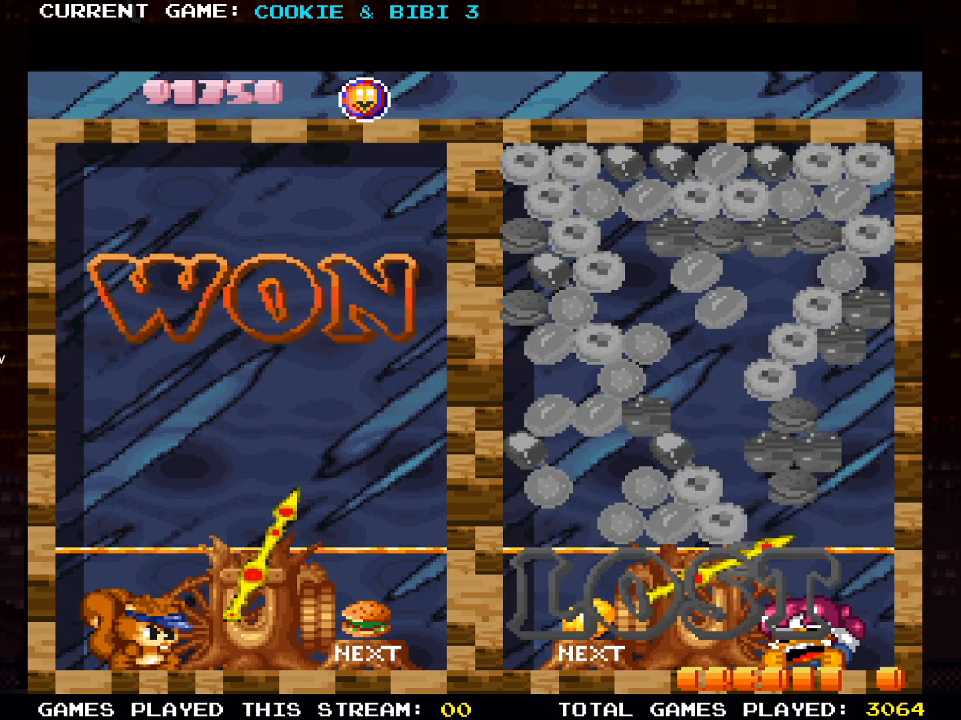
{"buttons": [], "left_stick": "center", "right_stick": "center", "events": []}
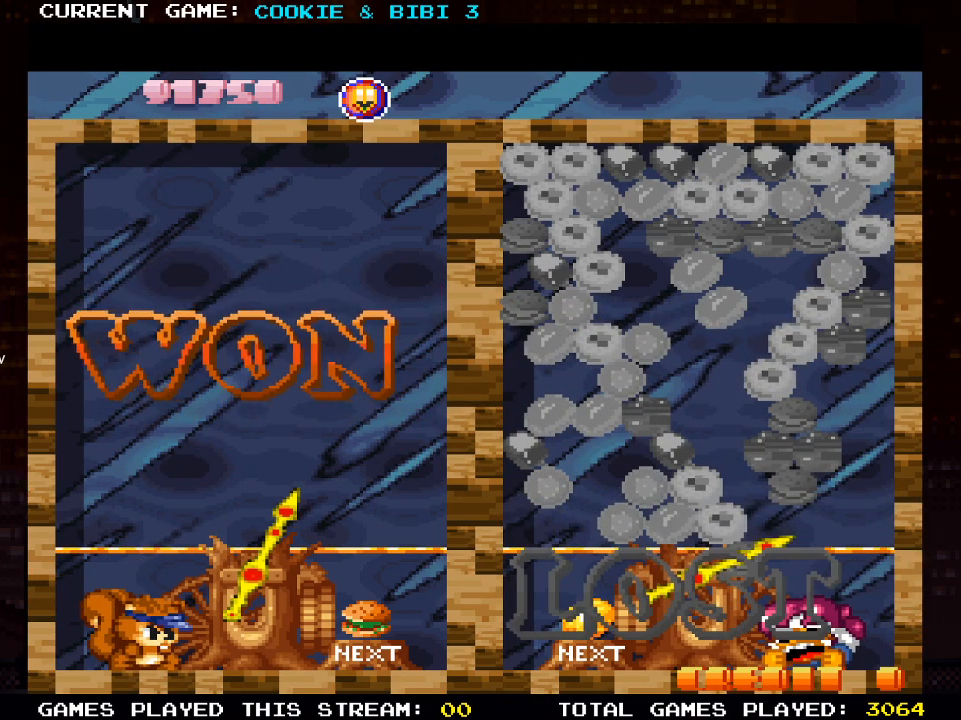
{"buttons": [], "left_stick": "center", "right_stick": "center", "events": []}
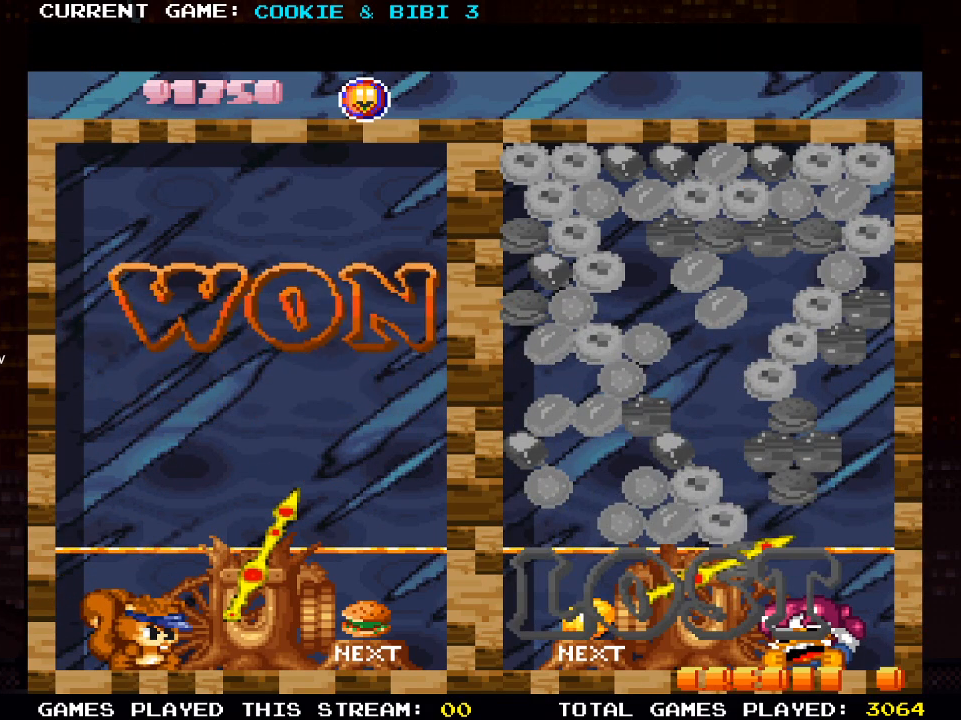
{"buttons": [], "left_stick": "center", "right_stick": "center", "events": []}
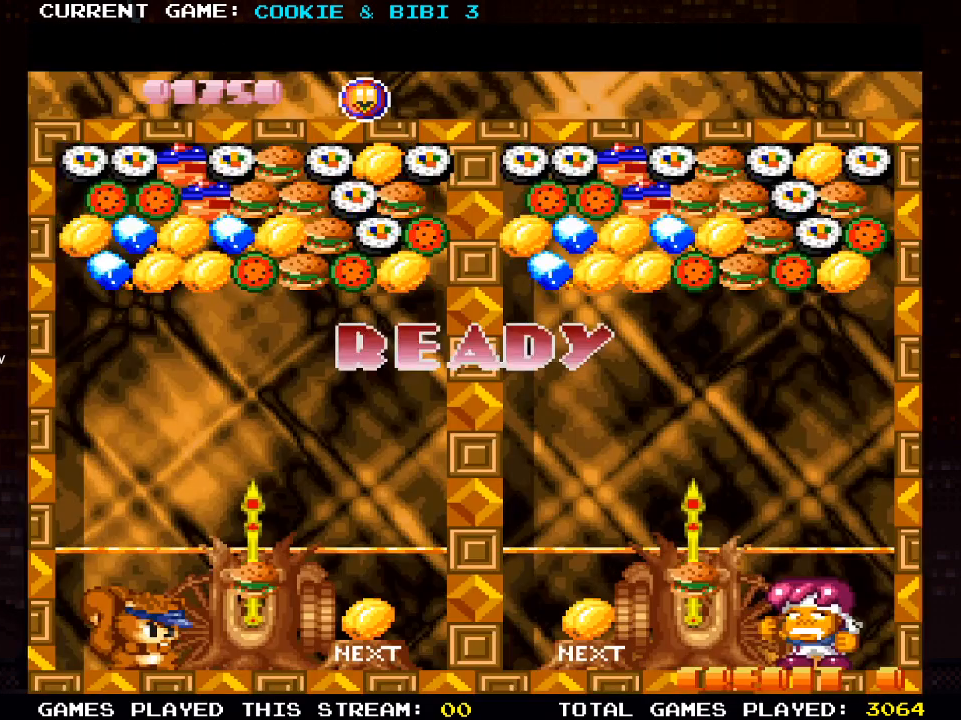
{"buttons": [], "left_stick": "center", "right_stick": "center", "events": []}
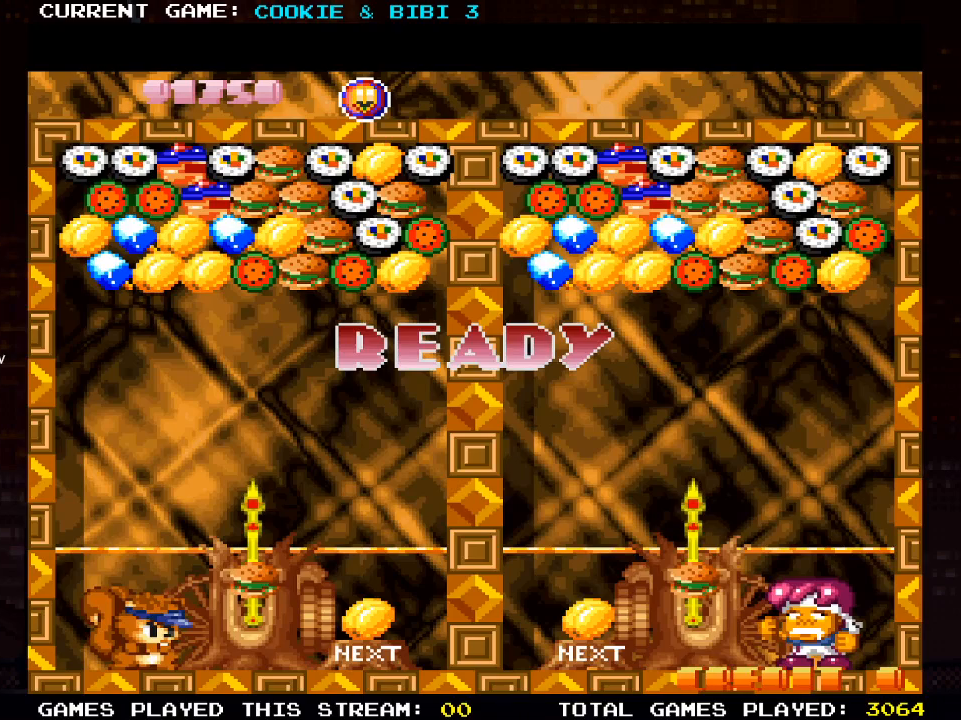
{"buttons": [], "left_stick": "center", "right_stick": "center", "events": []}
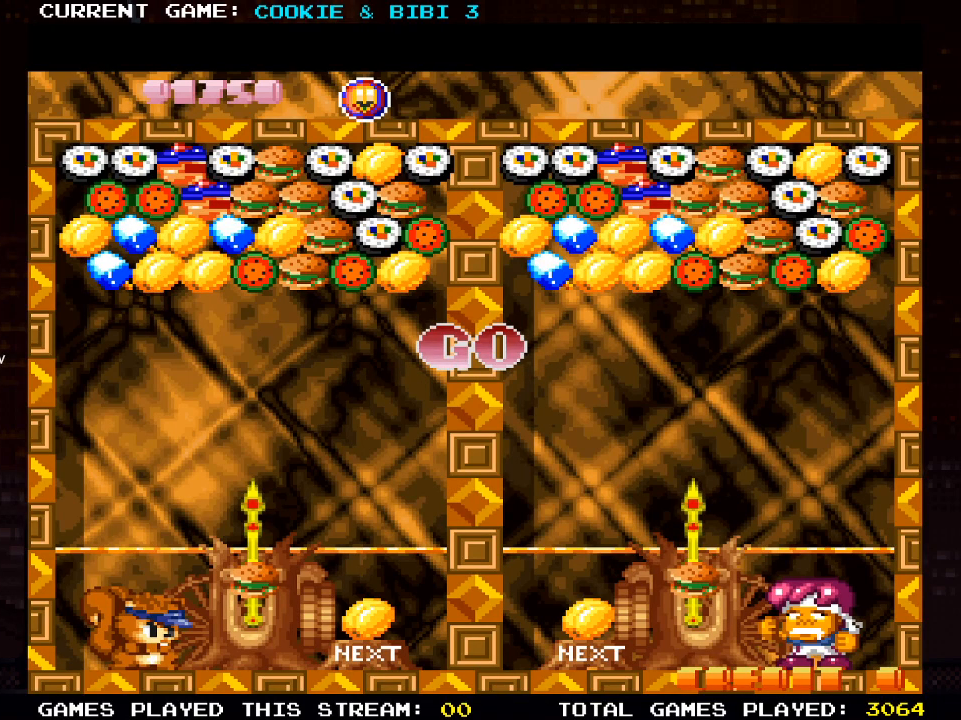
{"buttons": [], "left_stick": "center", "right_stick": "center", "events": [[300, "DPAD_RIGHT", "down"], [367, "DPAD_RIGHT", "up"]]}
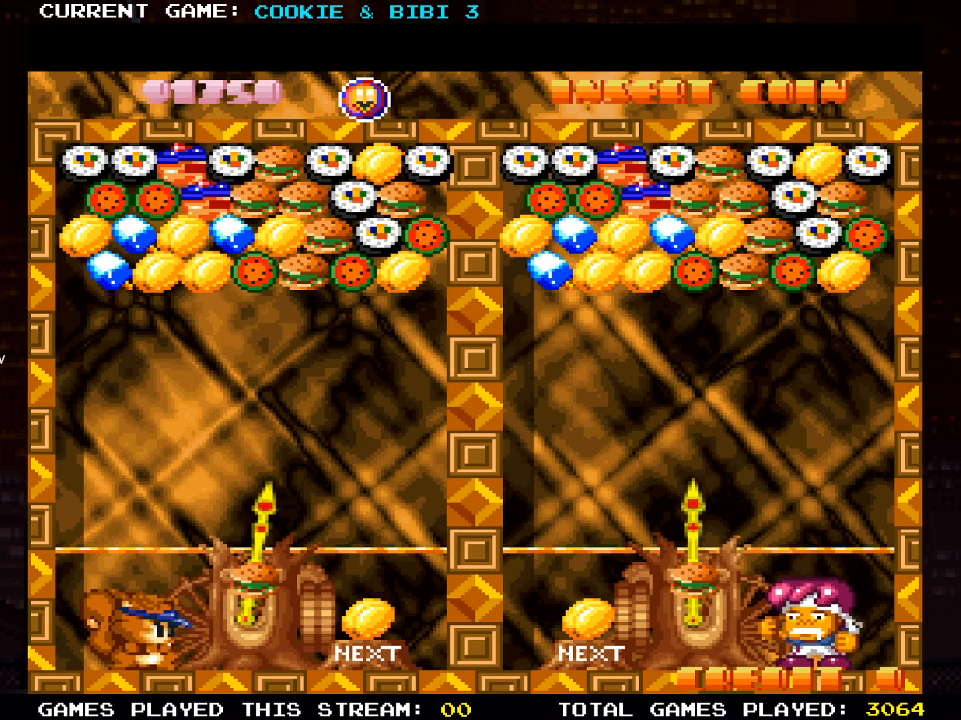
{"buttons": [], "left_stick": "center", "right_stick": "center", "events": [[117, "SQUARE", "down"], [300, "SQUARE", "up"]]}